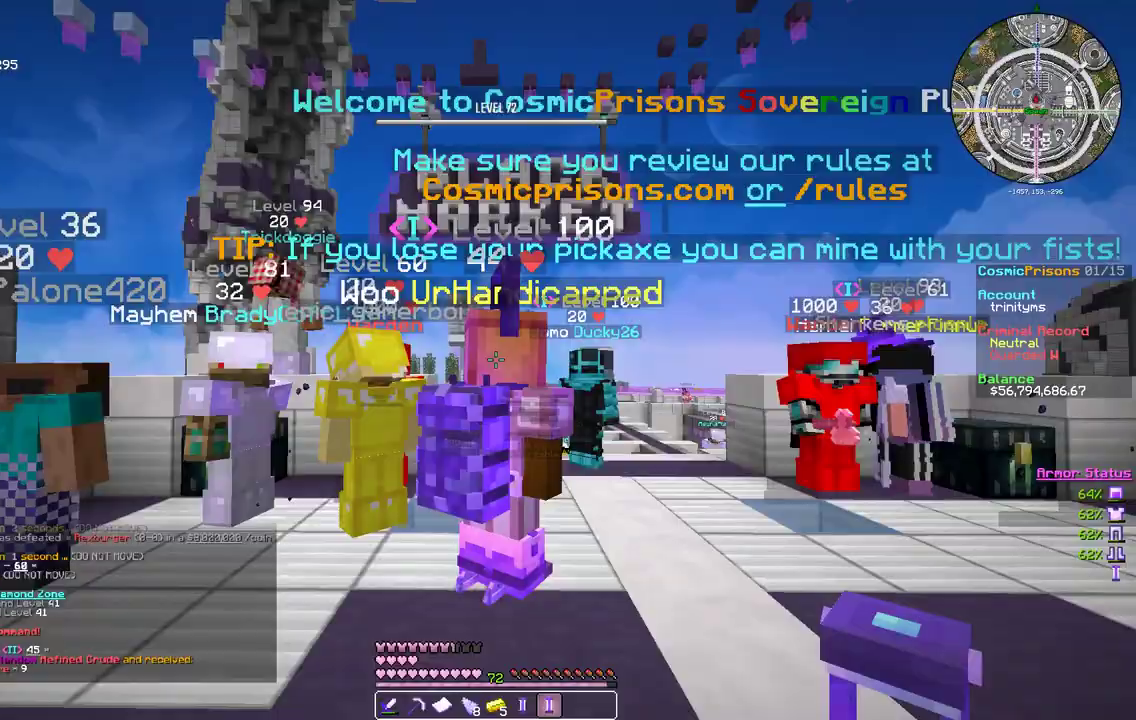
Gameplay with keyboard and mouse; each line is a JSON object with the keys and mouse buttons held at the frame after it. "events" lists presses ("down") and releases ("up") of "a", "d", "s", "w", "mouse_left" and "mouse_right" between this image and that frame as [ms after this image, input, new state], when the widget could be followed in between. "mouse_left", "mouse_right" = the "left", "right" buttons of the "mouse" list. No other keys are recorded. Fast repeated clicks can show as one long hold. Mouse movement is not recorded.
{"keys": ["w"], "mouse": [], "events": [[100, "w", "down"]]}
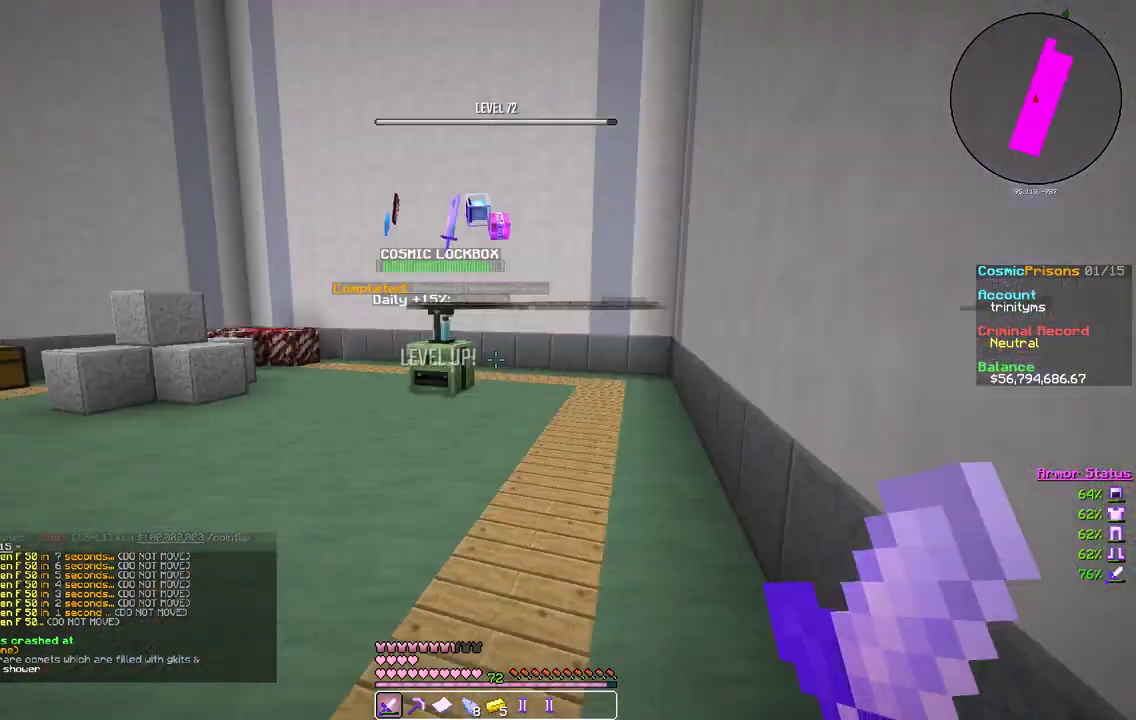
{"keys": ["a", "w"], "mouse": [], "events": [[367, "a", "down"]]}
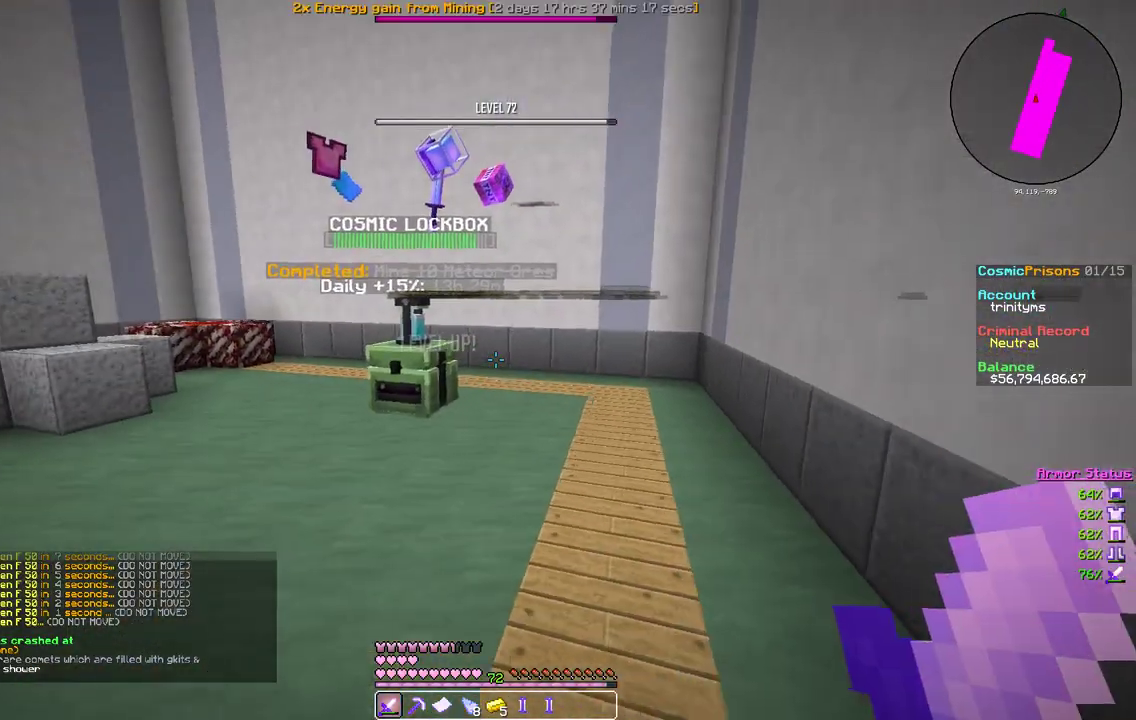
{"keys": ["a", "w"], "mouse": [], "events": []}
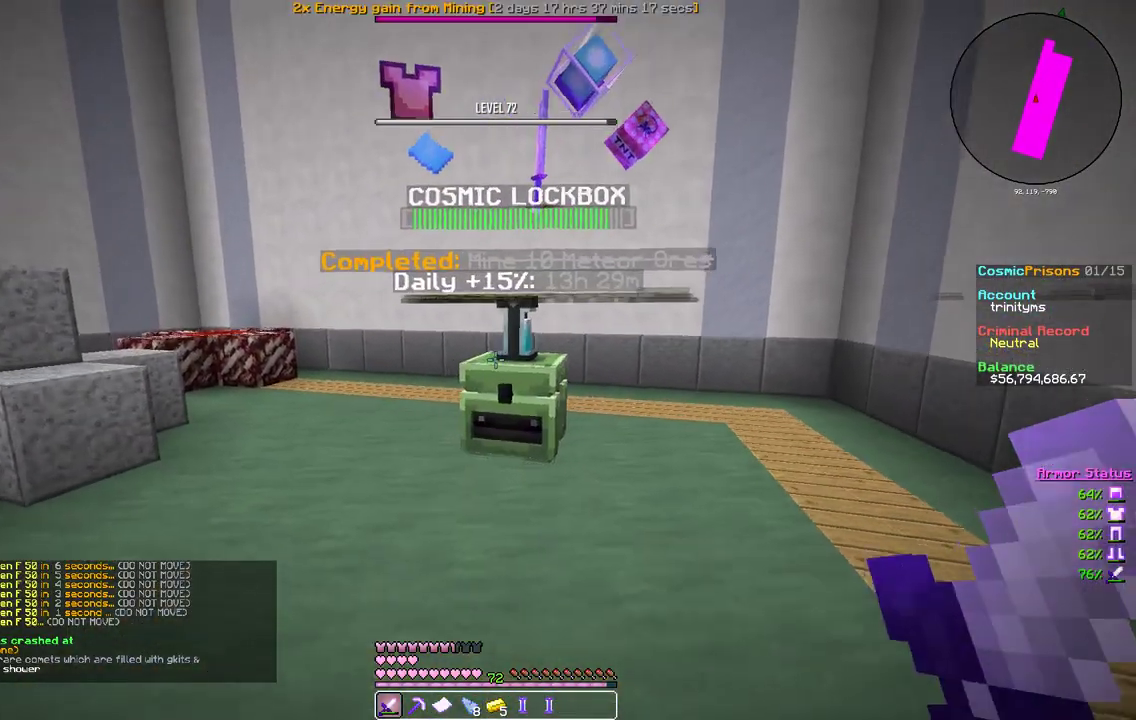
{"keys": [], "mouse": [], "events": [[217, "a", "up"], [433, "w", "up"]]}
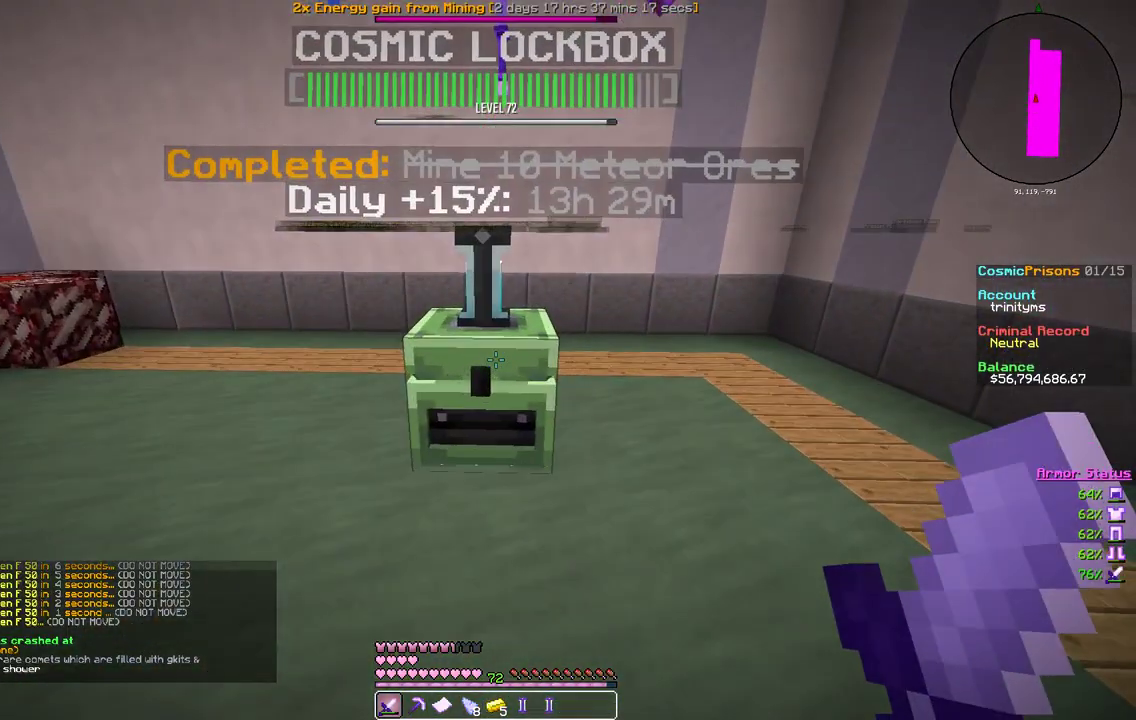
{"keys": [], "mouse": [], "events": [[217, "w", "down"], [417, "w", "up"]]}
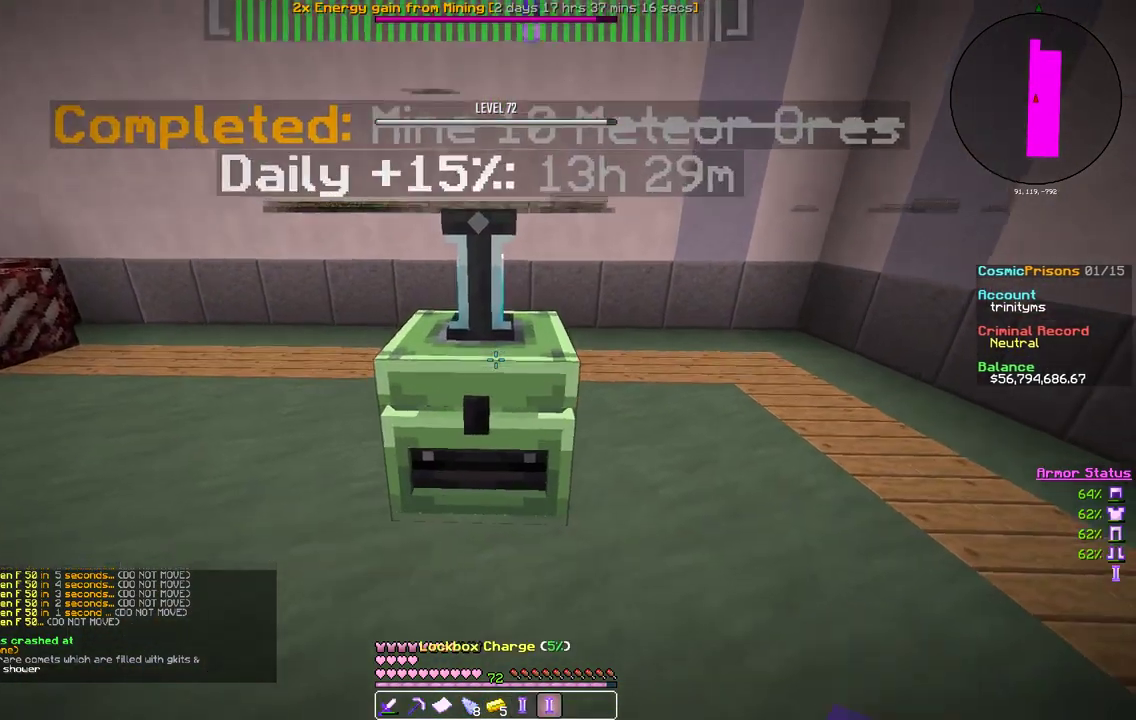
{"keys": [], "mouse": [], "events": []}
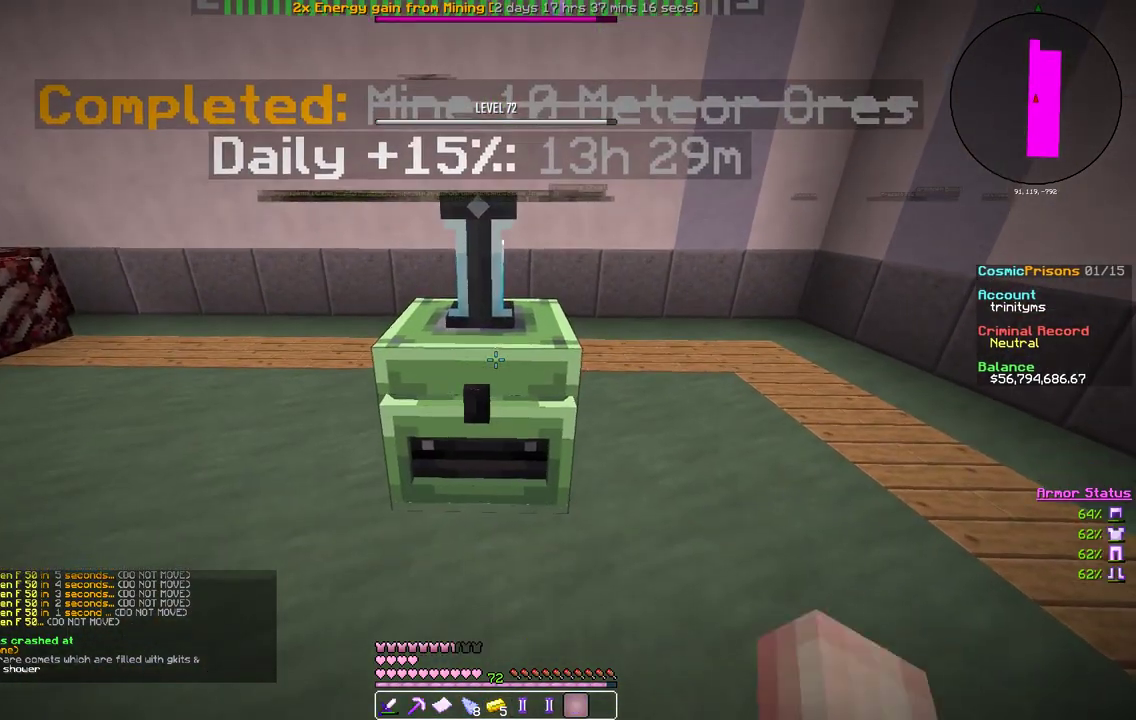
{"keys": [], "mouse": [], "events": [[333, "mouse_right", "down"], [467, "mouse_right", "up"]]}